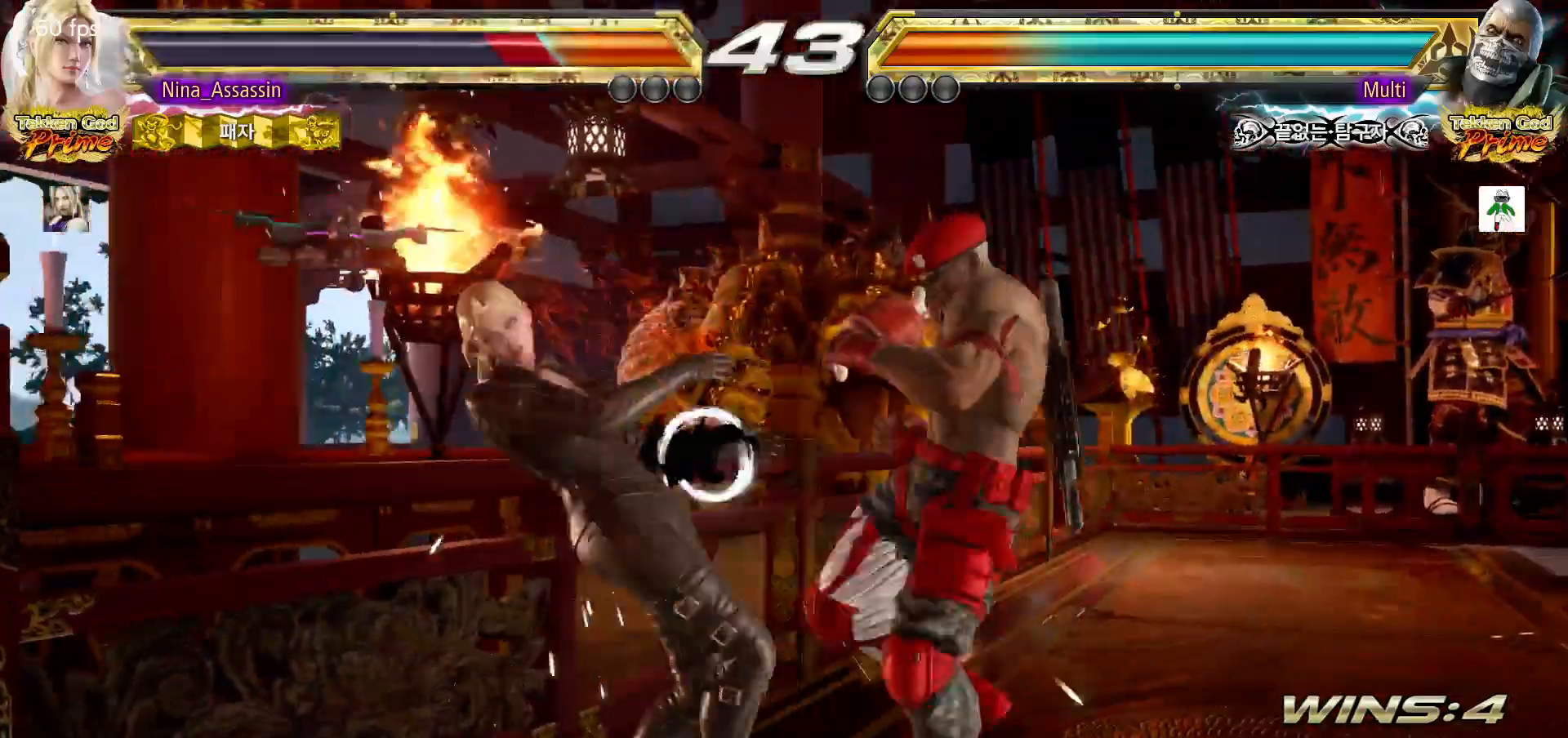
Gameplay with a controller (arcade stick); each line is a JSON object with the inputs held at the frame after it (dt_ms = milliseconds from this image to that frame). "events" lists button and stick changes between this image and that frame as [ms after this image, input, new state], when the widget could be followed in between. Not read: L3 R3.
{"dt_ms": 500, "buttons": [], "left_stick": "center"}
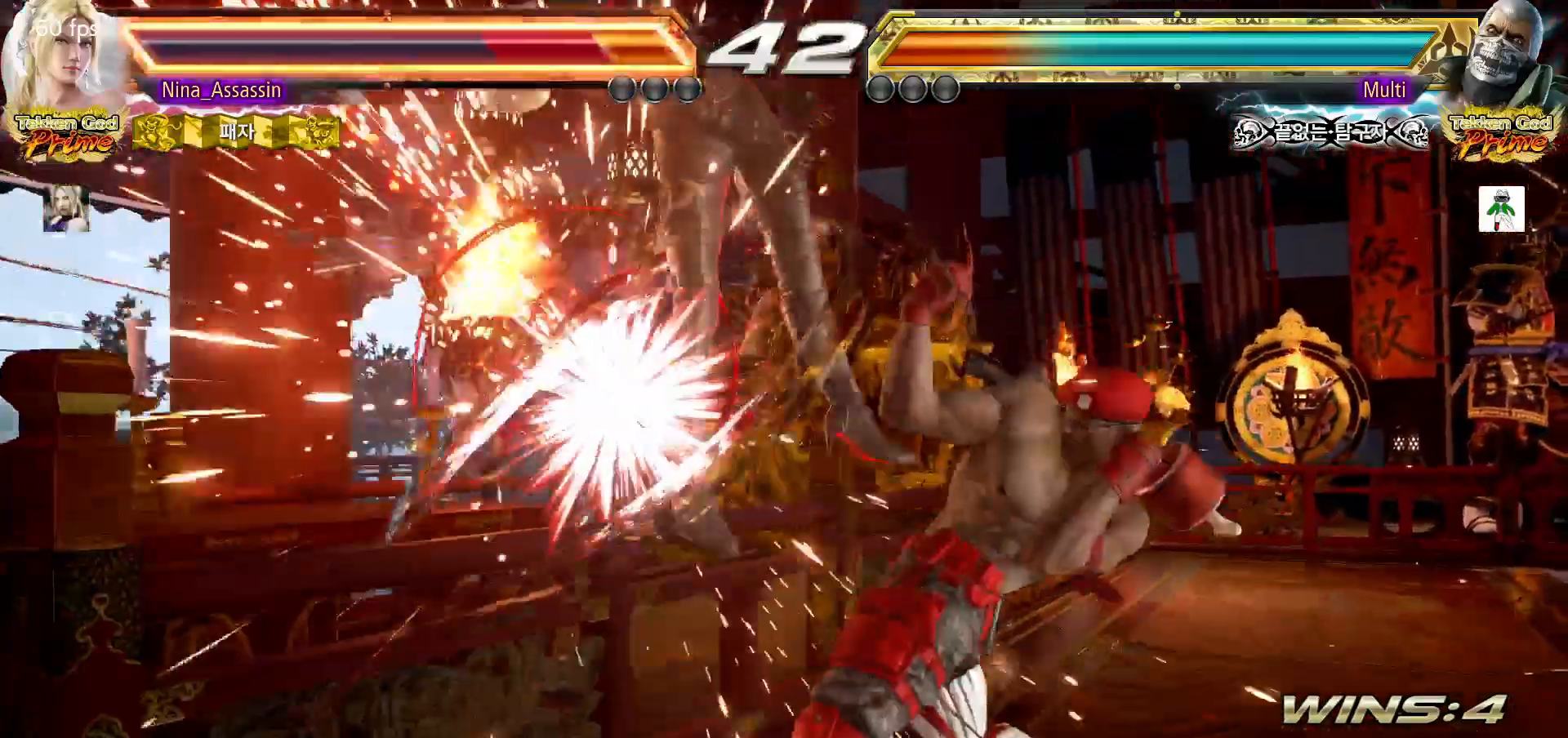
{"dt_ms": 500, "buttons": [], "left_stick": "center", "events": []}
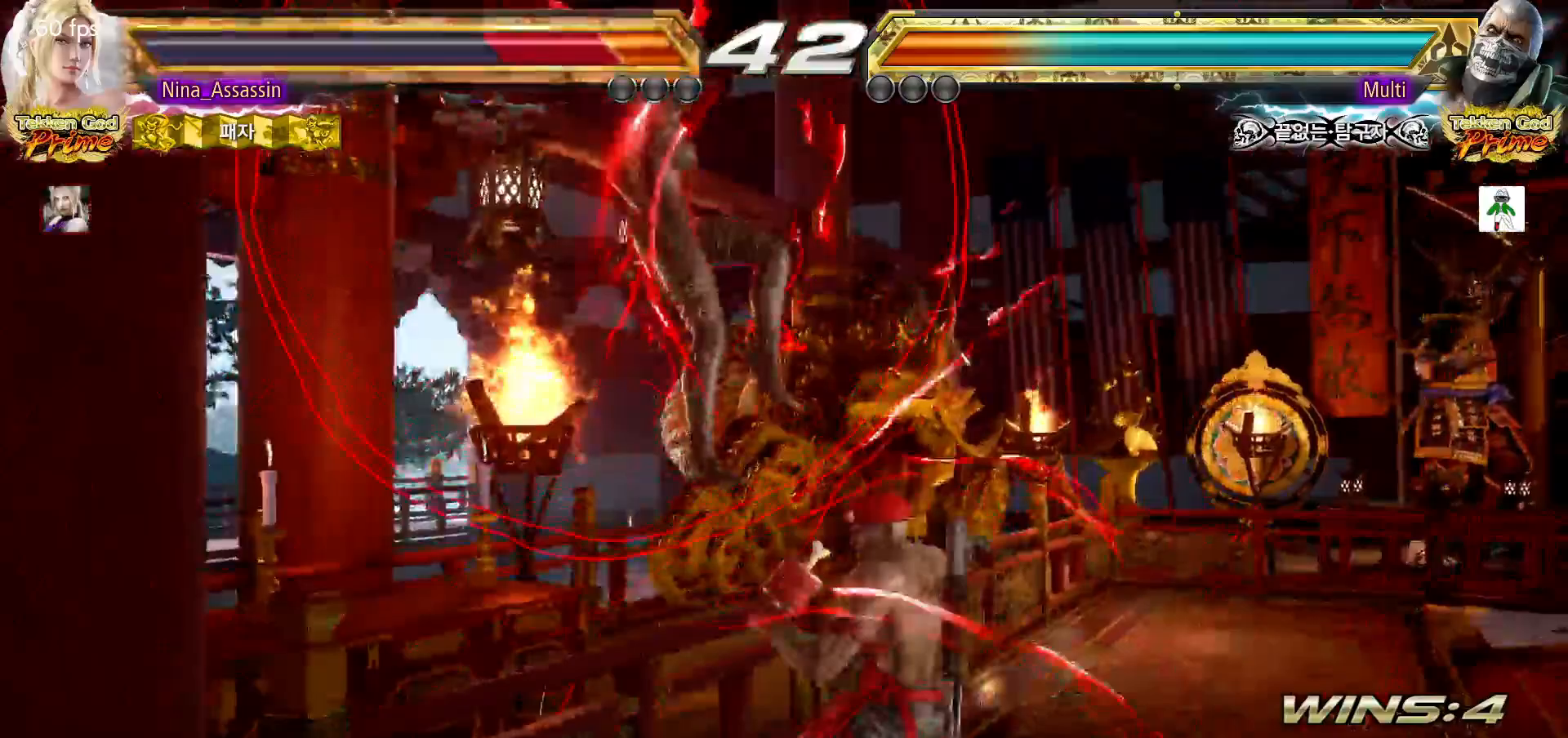
{"dt_ms": 500, "buttons": [], "left_stick": "center", "events": []}
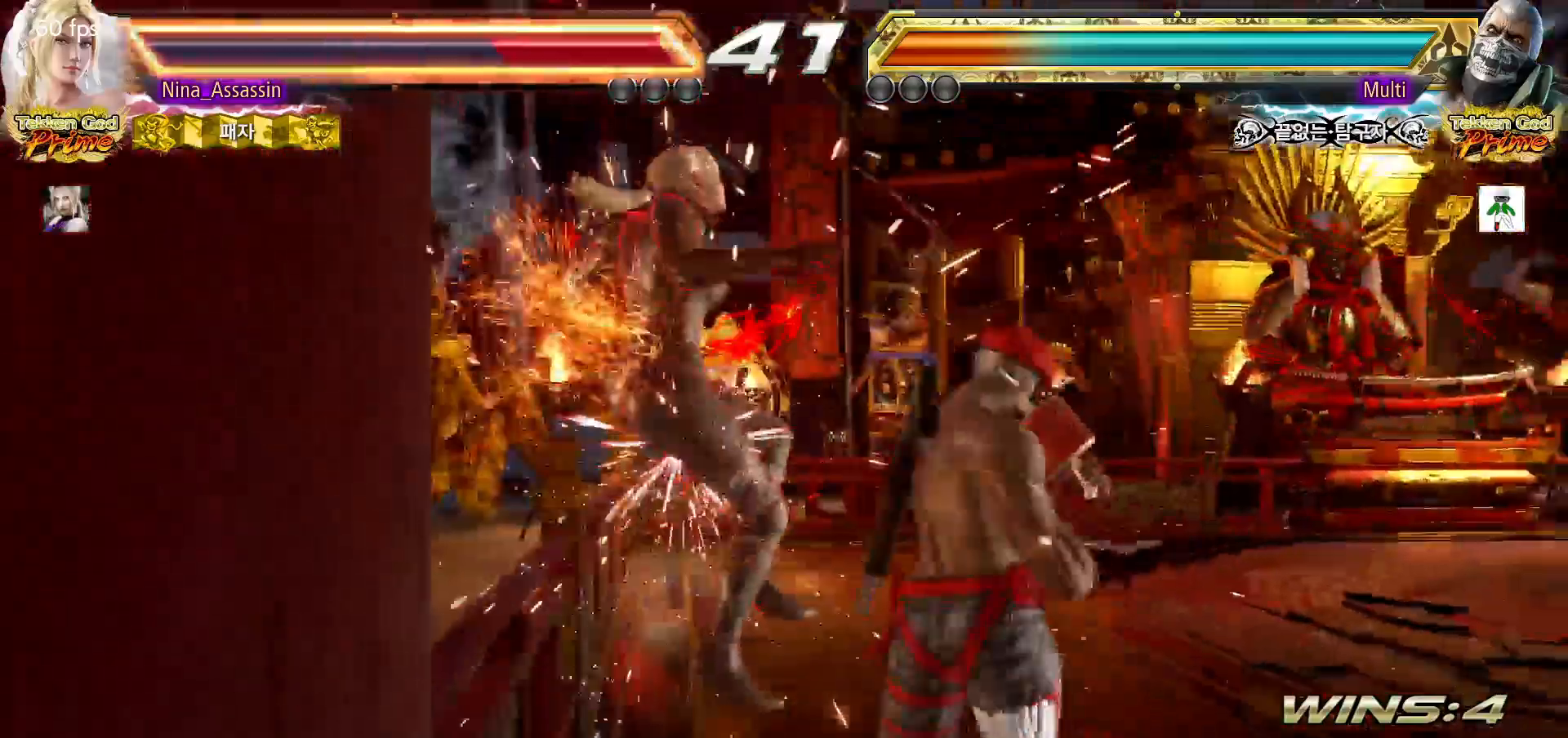
{"dt_ms": 500, "buttons": [], "left_stick": "center"}
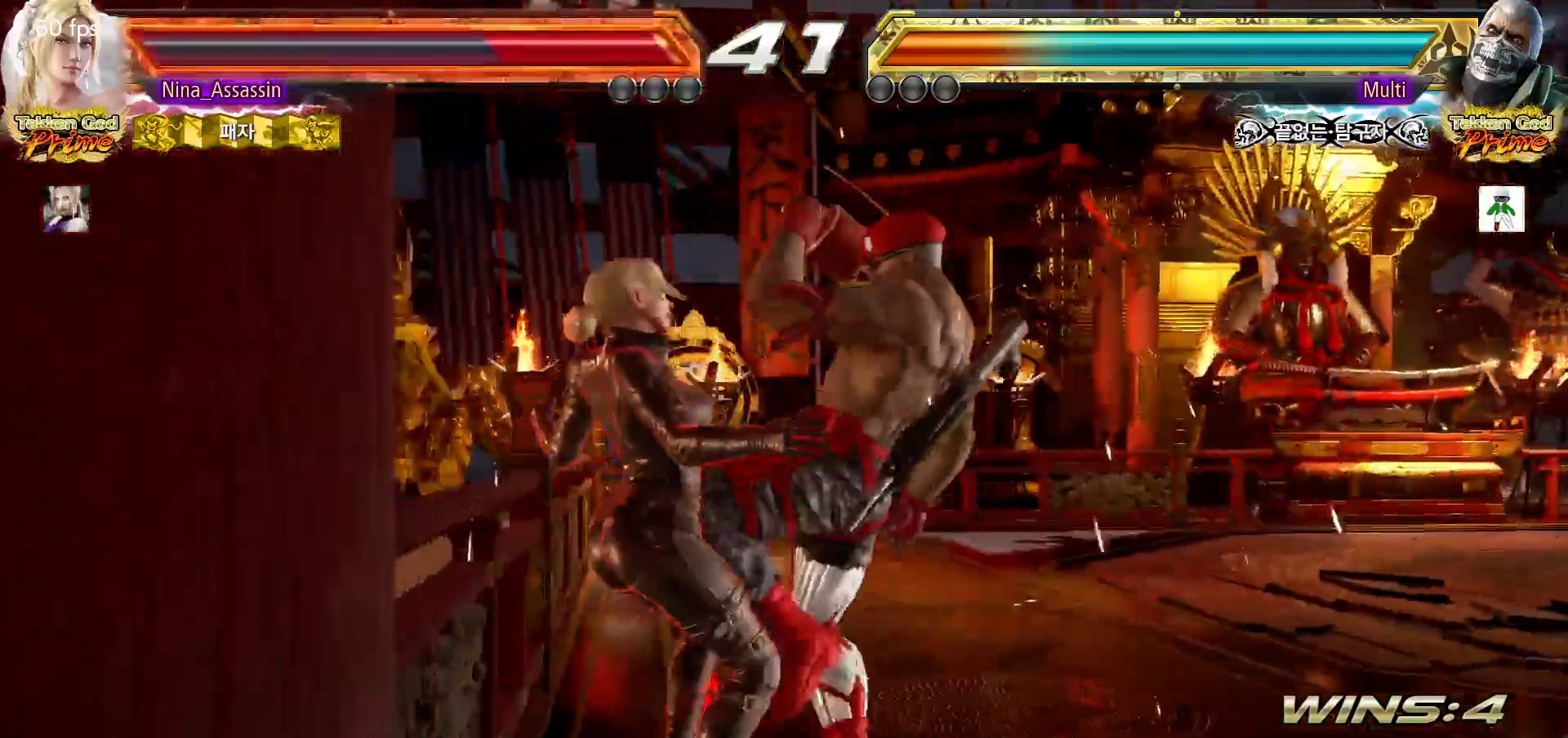
{"dt_ms": 500, "buttons": [], "left_stick": "center", "events": []}
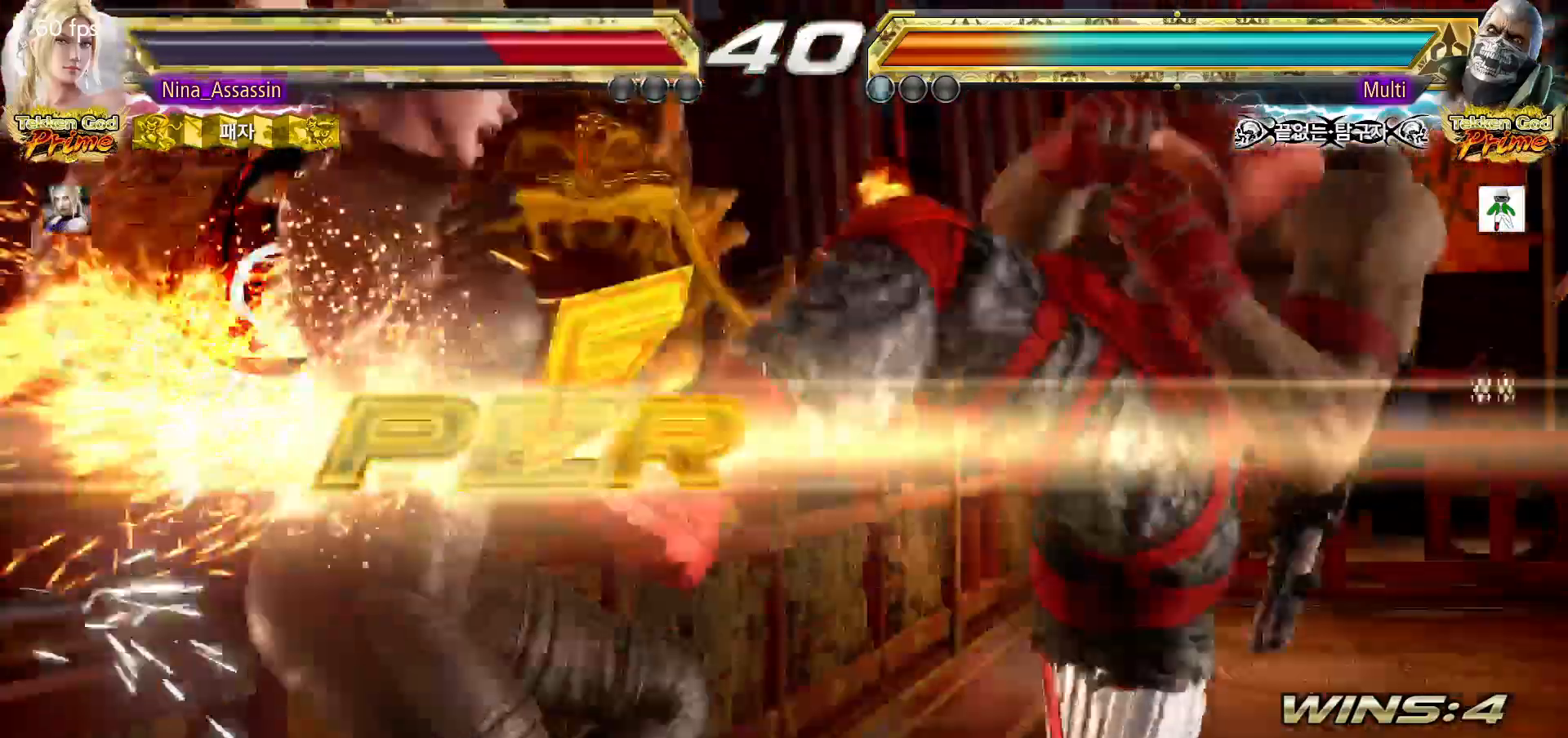
{"dt_ms": 500, "buttons": [], "left_stick": "center", "events": []}
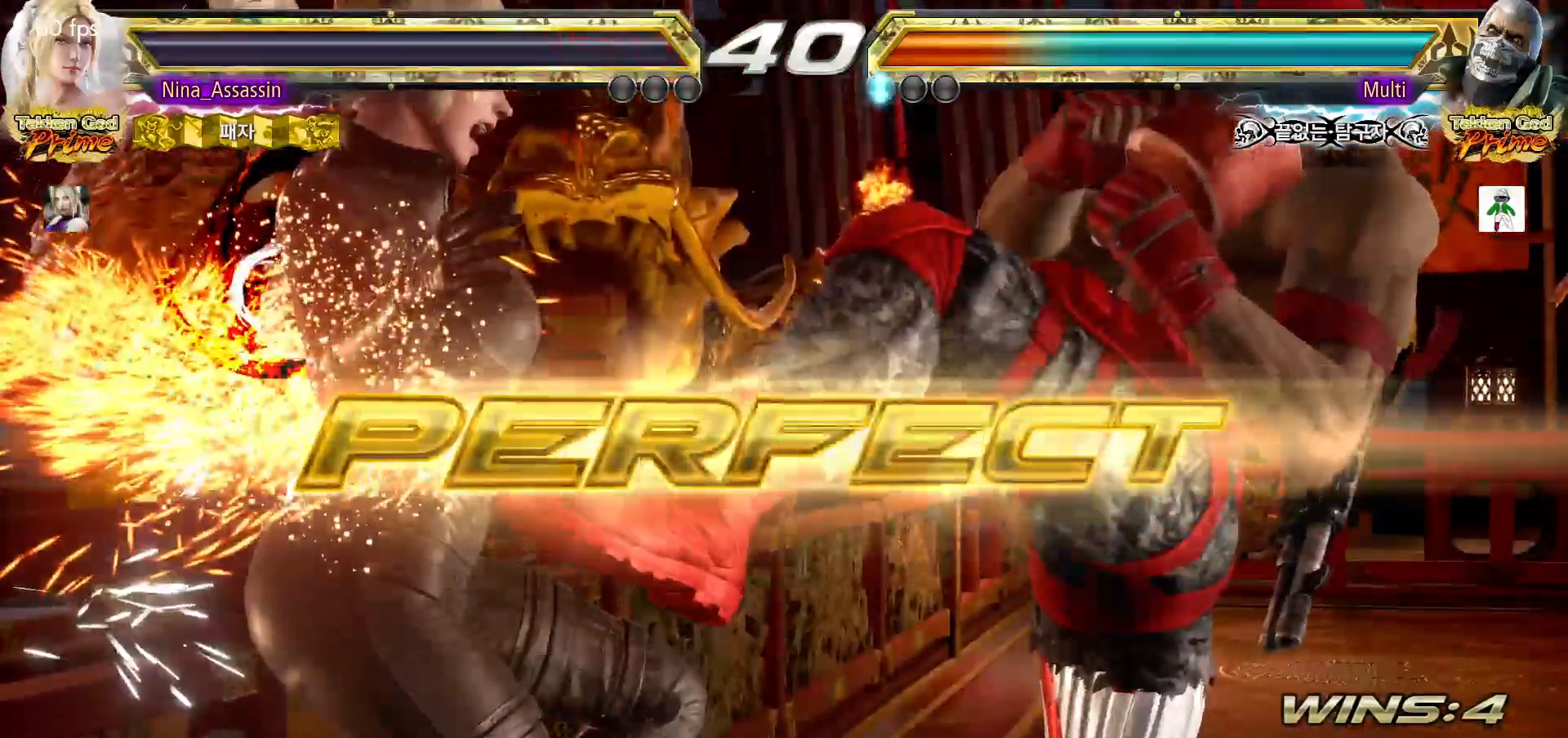
{"dt_ms": 500, "buttons": [], "left_stick": "center", "events": [[33, "START", "down"], [100, "START", "up"], [150, "START", "down"], [200, "START", "up"], [233, "START", "down"], [317, "START", "up"], [333, "START", "down"], [367, "START", "up"], [417, "START", "down"], [450, "START", "up"]]}
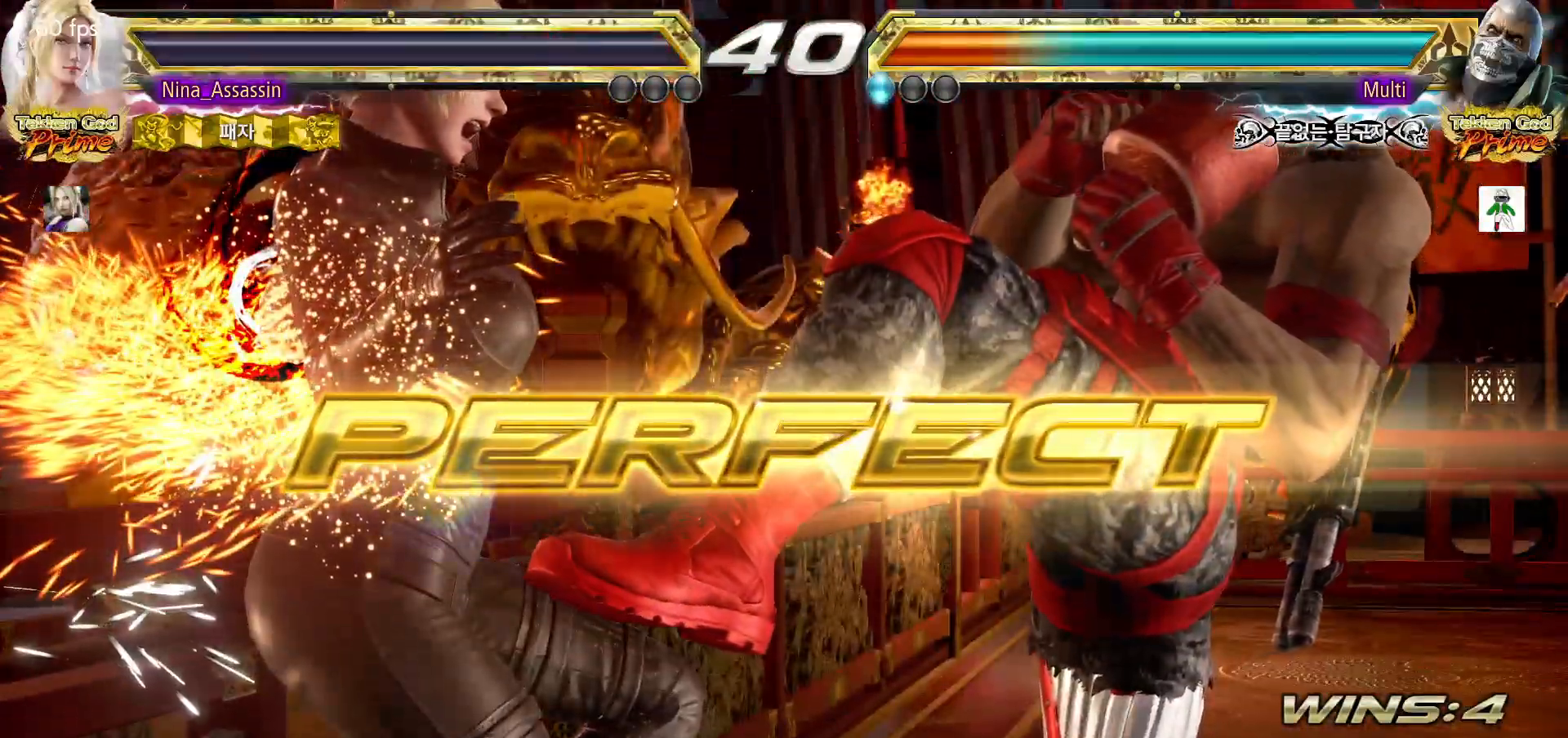
{"dt_ms": 500, "buttons": ["START"], "left_stick": "center", "events": [[17, "START", "down"], [67, "START", "up"], [117, "START", "down"], [183, "START", "up"], [200, "START", "down"], [233, "START", "up"], [317, "START", "down"], [367, "START", "up"], [417, "START", "down"], [450, "START", "up"], [500, "START", "down"]]}
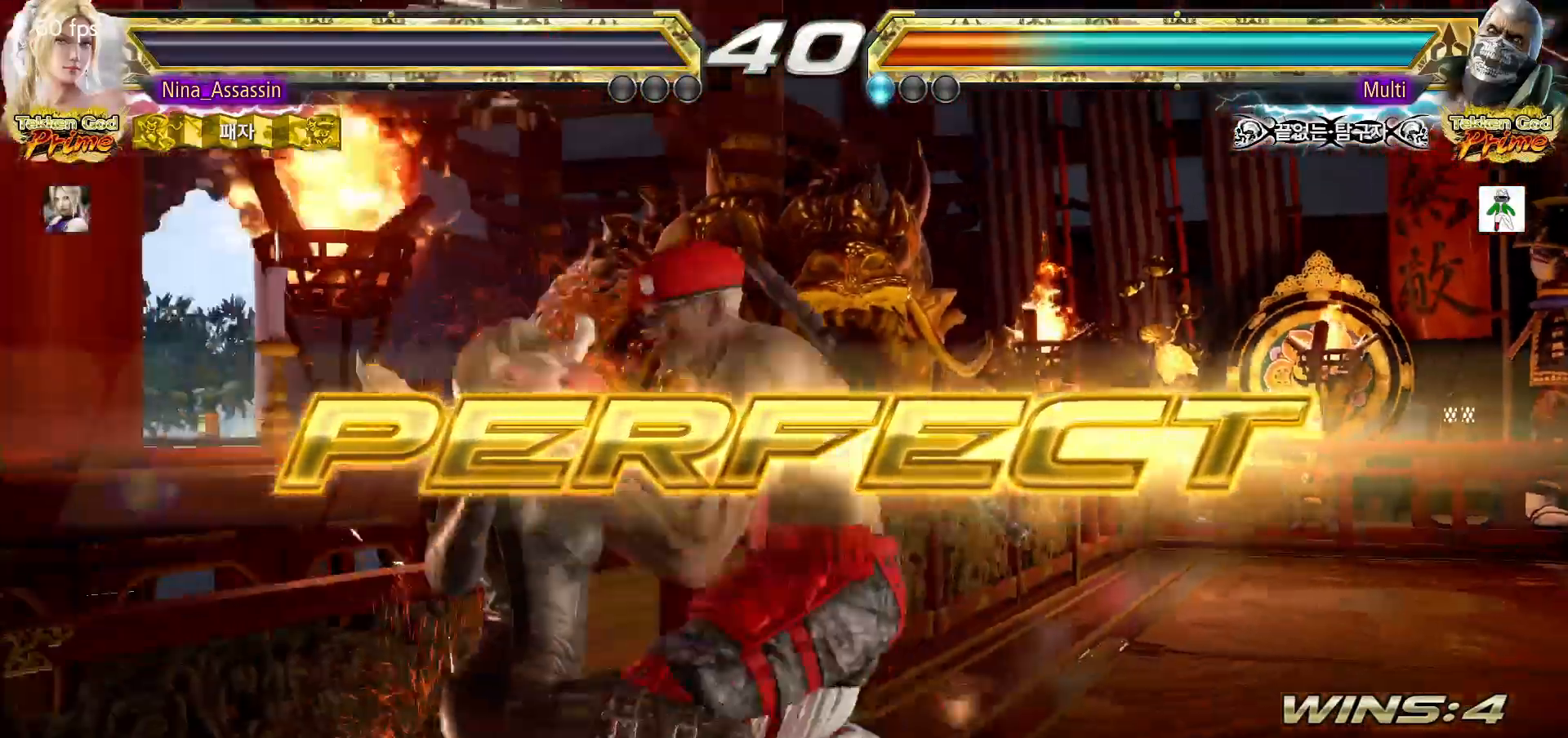
{"dt_ms": 500, "buttons": ["START"], "left_stick": "center", "events": [[33, "START", "up"], [50, "START", "down"], [67, "START", "up"], [83, "START", "down"], [133, "START", "up"], [200, "START", "down"], [317, "START", "up"], [400, "START", "down"], [417, "START", "up"], [433, "START", "down"], [450, "START", "up"], [500, "START", "down"]]}
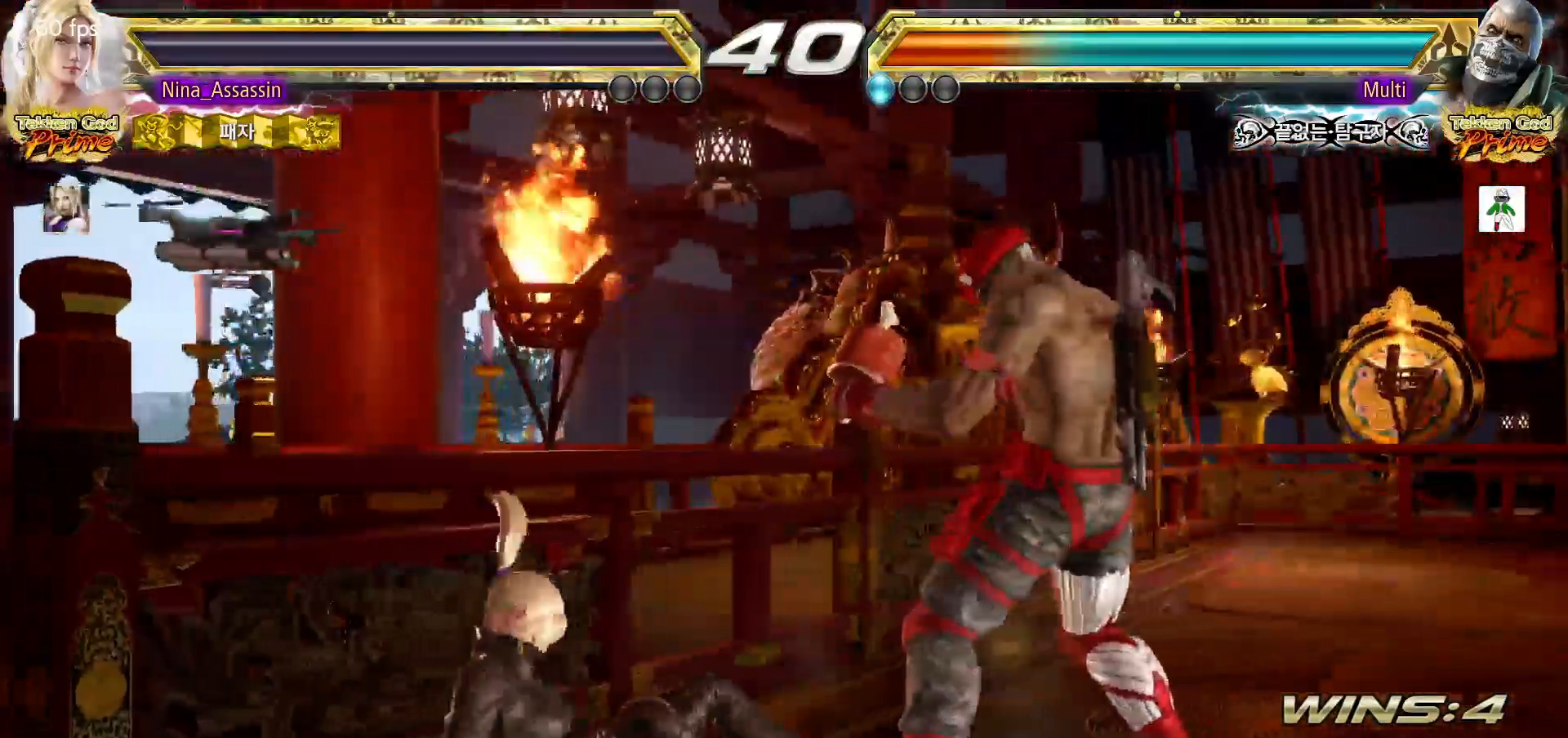
{"dt_ms": 500, "buttons": [], "left_stick": "center"}
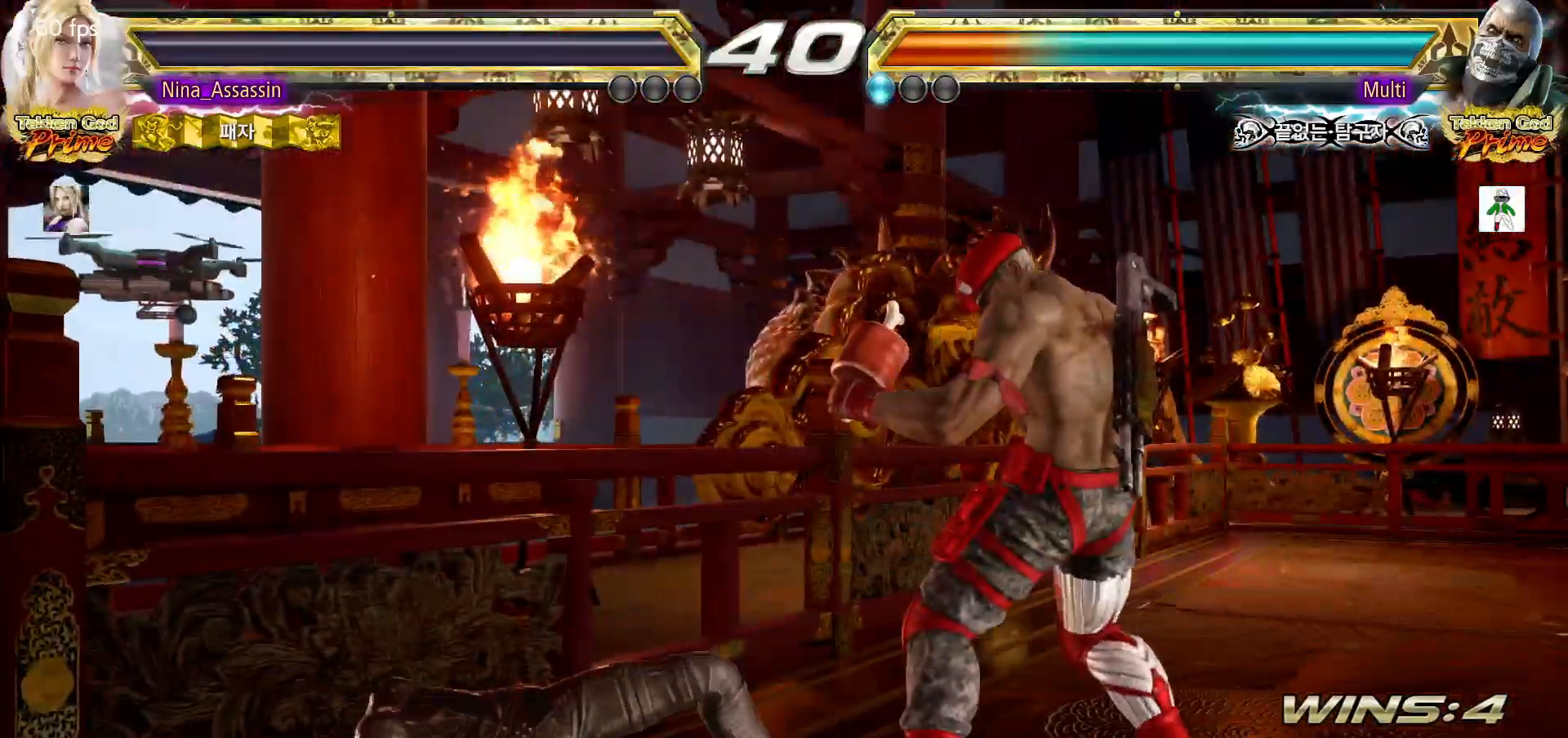
{"dt_ms": 500, "buttons": ["START"], "left_stick": "center"}
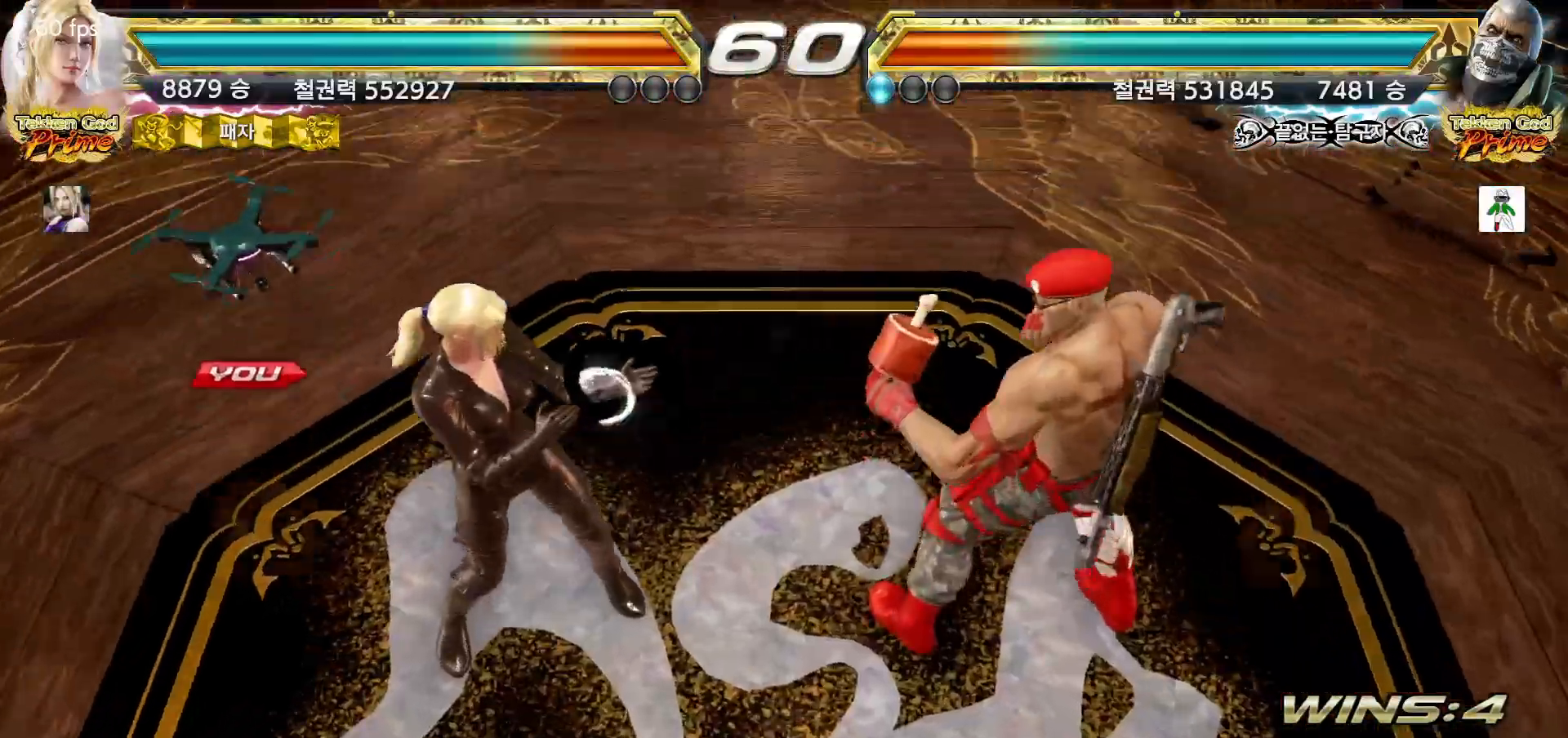
{"dt_ms": 1000, "buttons": [], "left_stick": "center"}
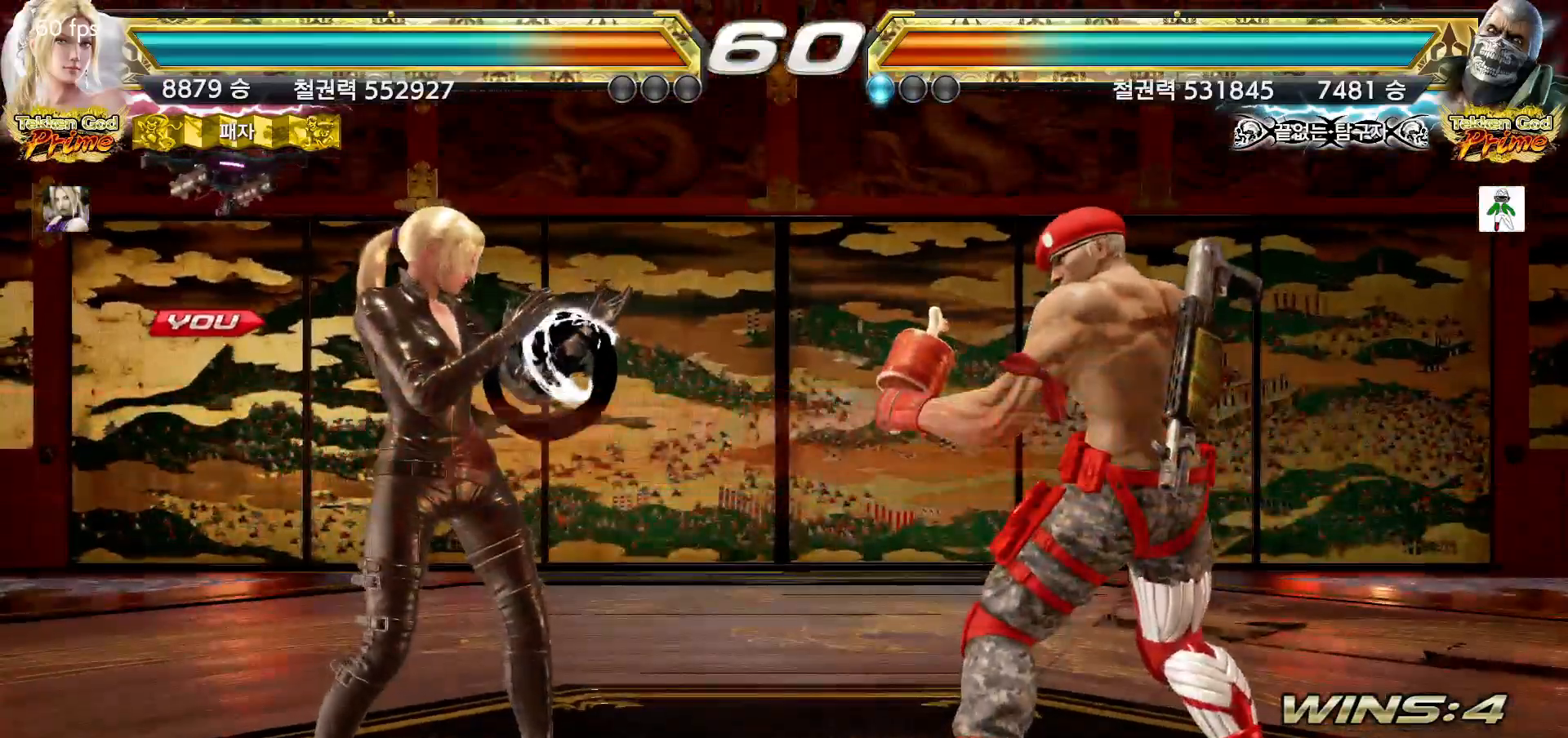
{"dt_ms": 500, "buttons": [], "left_stick": "center"}
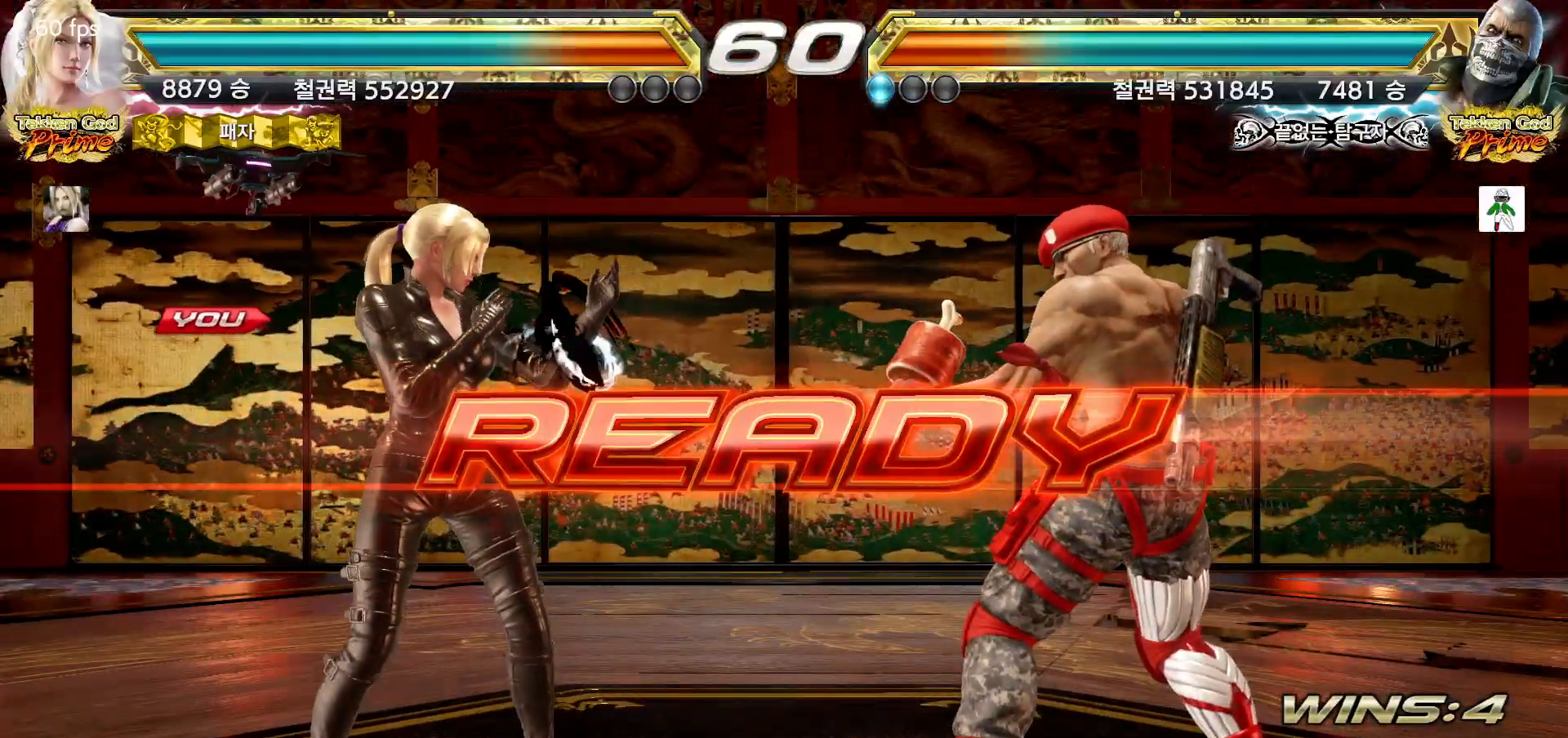
{"dt_ms": 500, "buttons": [], "left_stick": "center", "events": []}
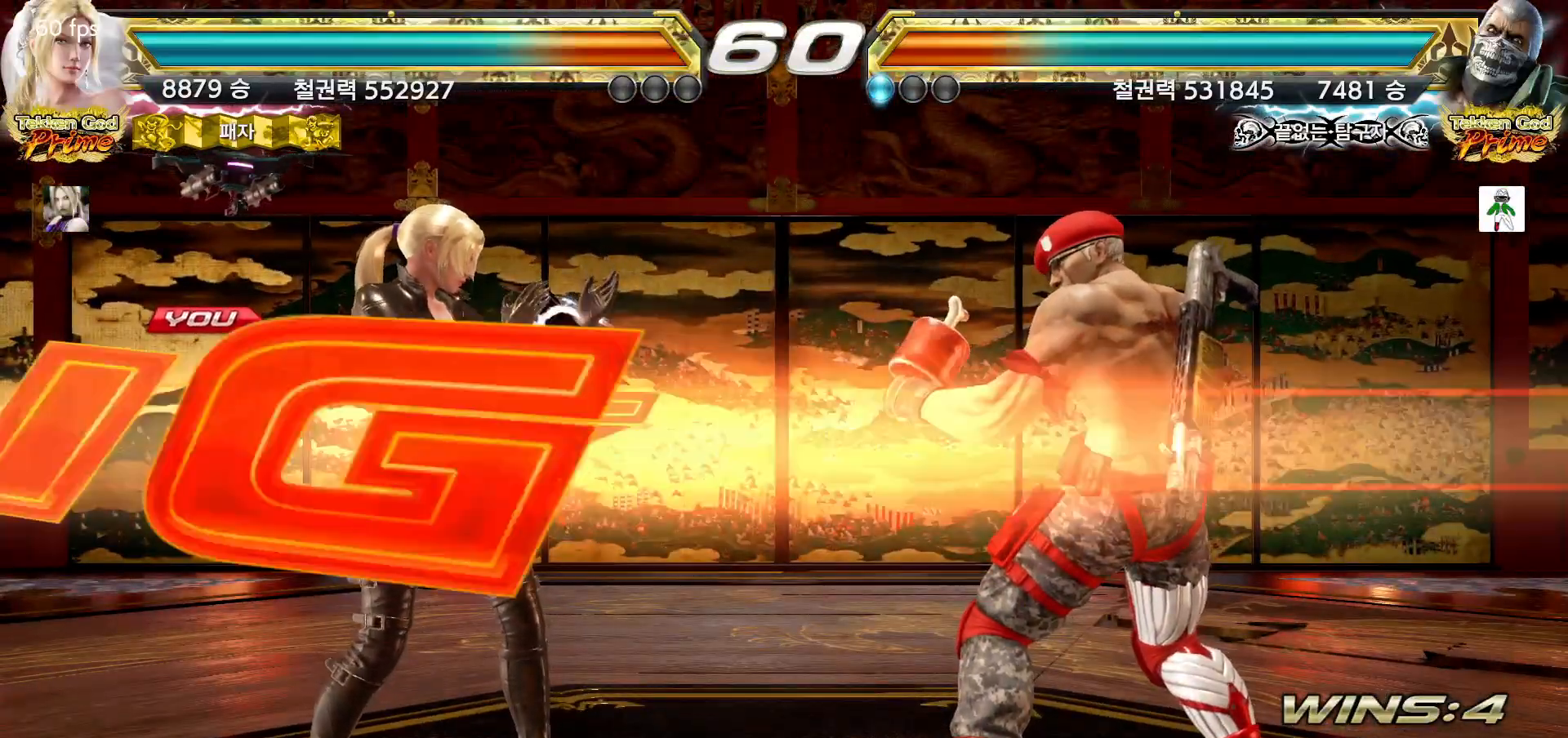
{"dt_ms": 1000, "buttons": [], "left_stick": "left"}
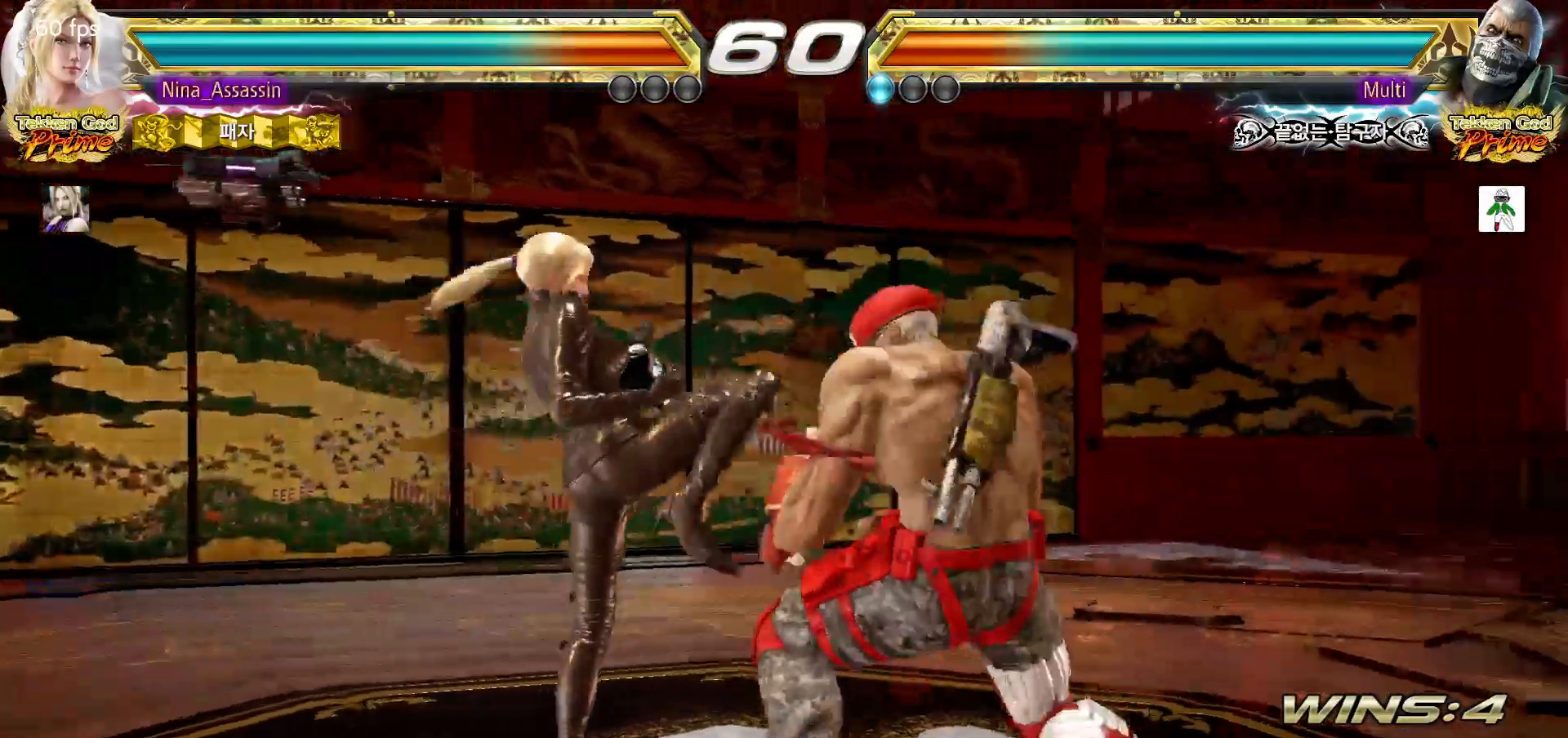
{"dt_ms": 500, "buttons": [], "left_stick": "center"}
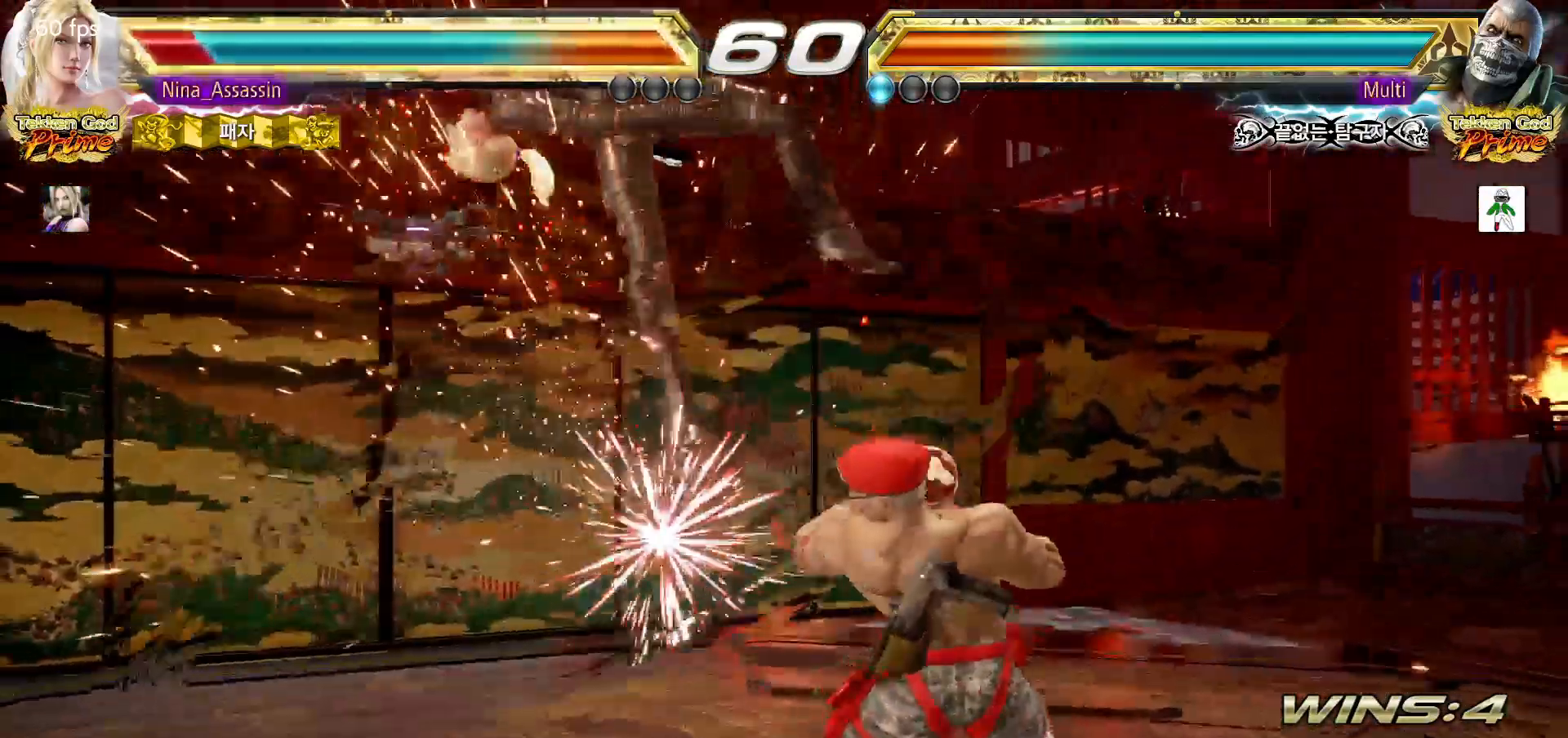
{"dt_ms": 500, "buttons": [], "left_stick": "center", "events": []}
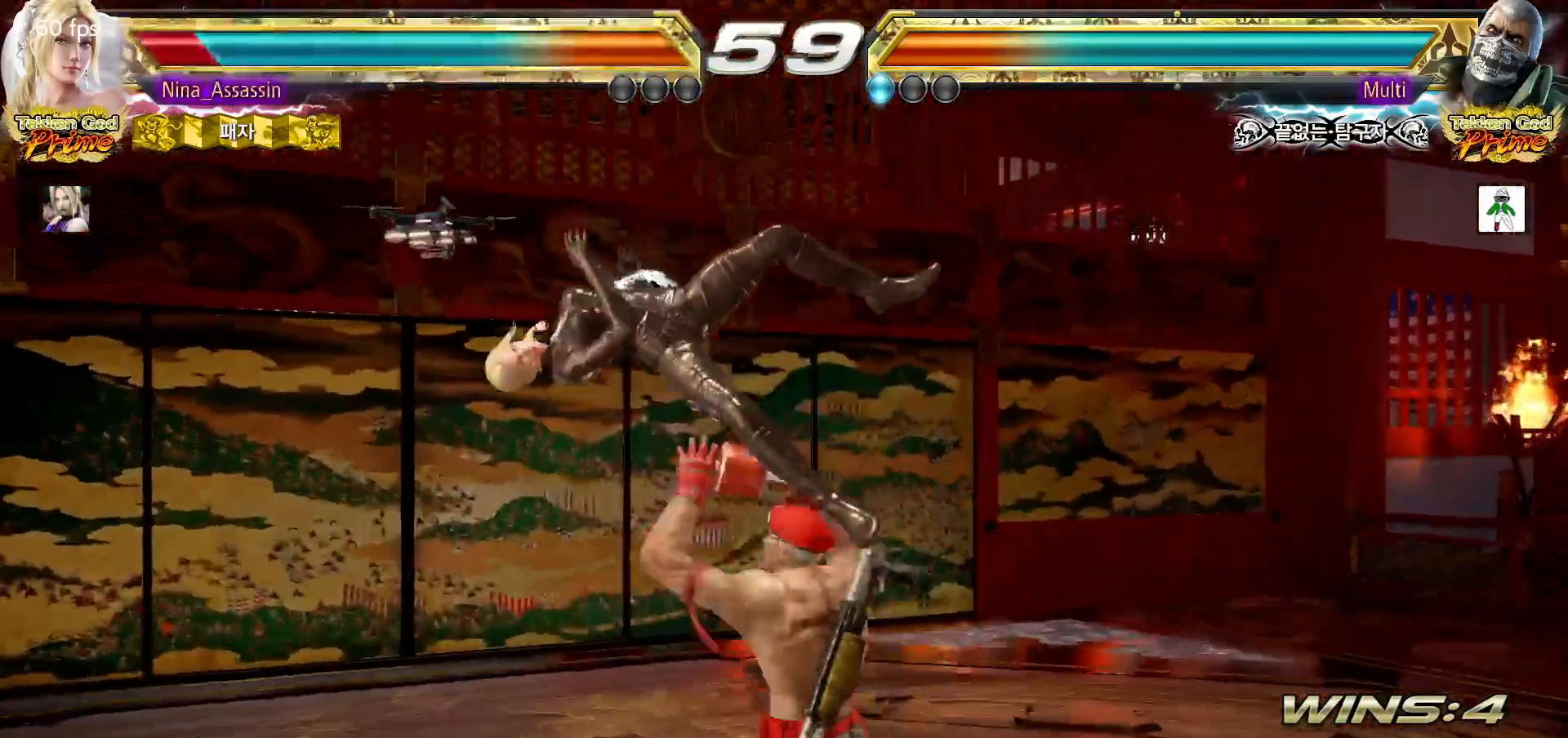
{"dt_ms": 500, "buttons": [], "left_stick": "center", "events": []}
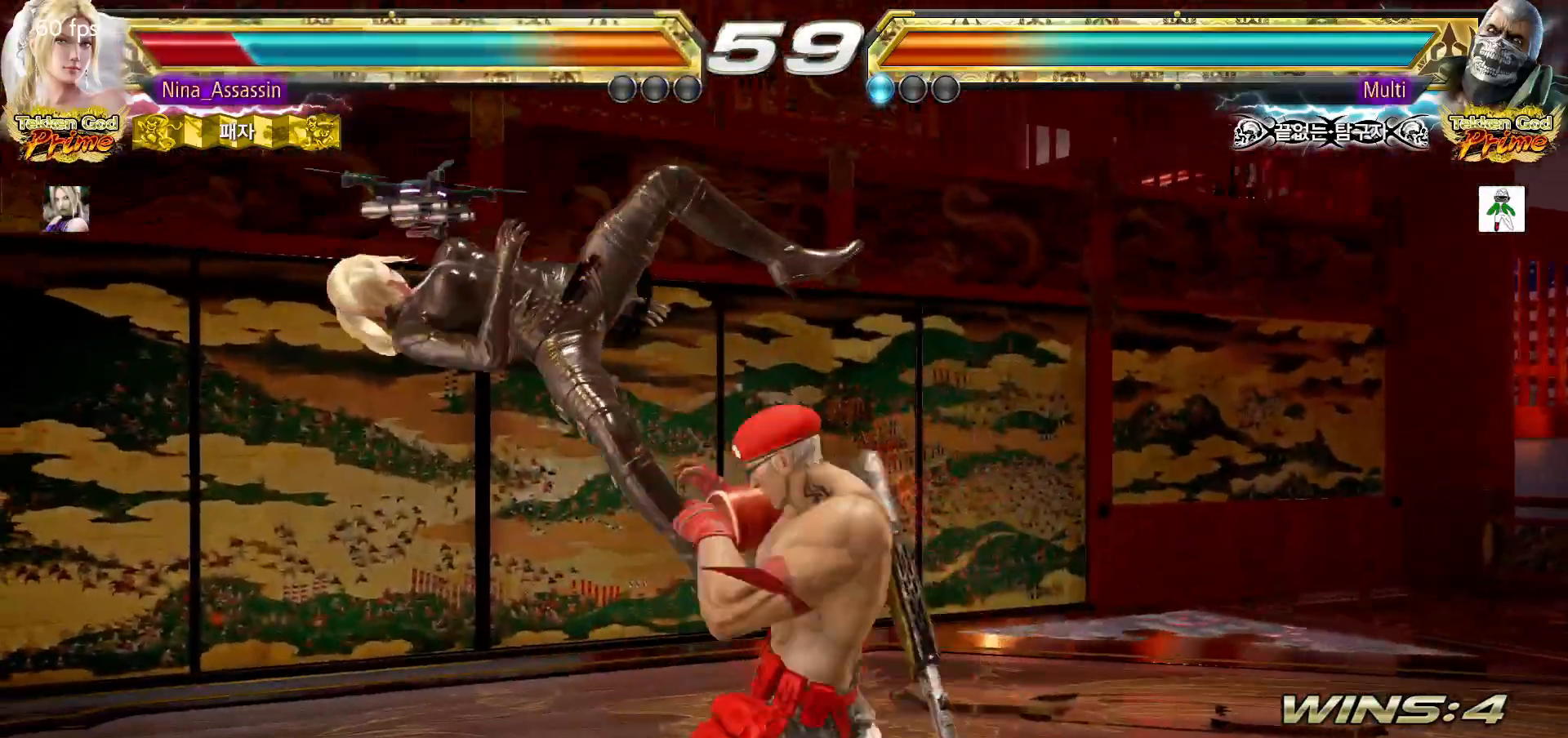
{"dt_ms": 500, "buttons": [], "left_stick": "center", "events": []}
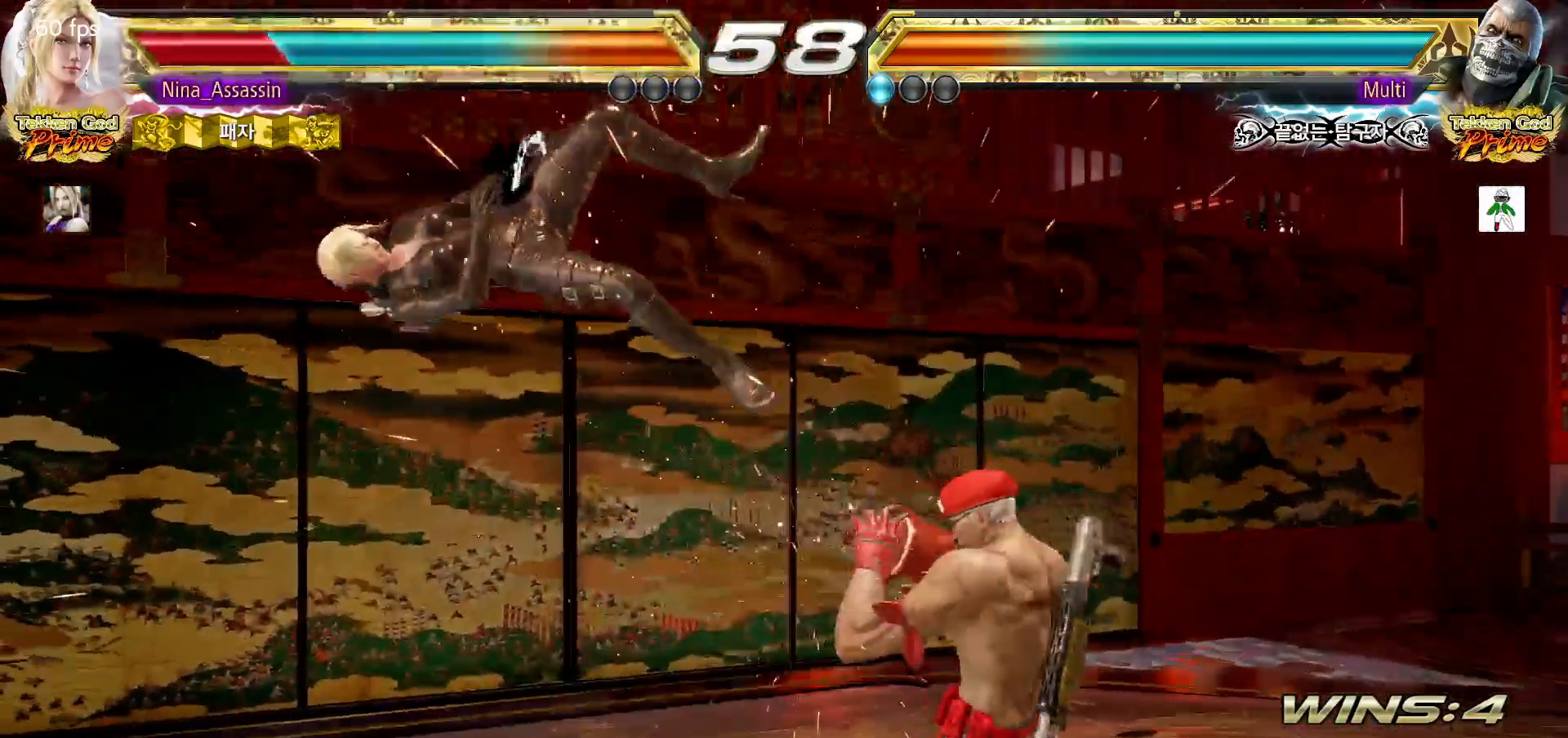
{"dt_ms": 500, "buttons": [], "left_stick": "center", "events": []}
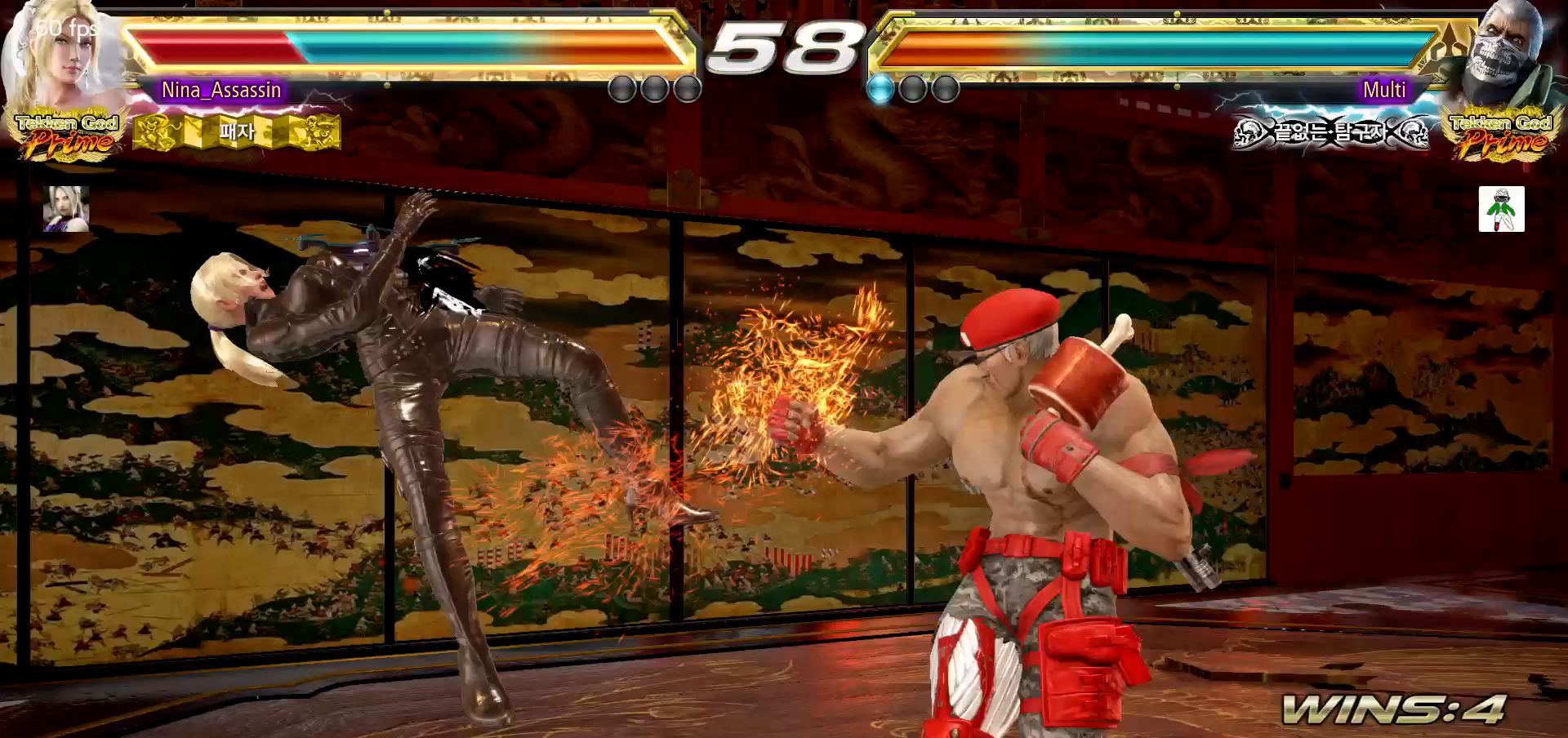
{"dt_ms": 500, "buttons": [], "left_stick": "center", "events": []}
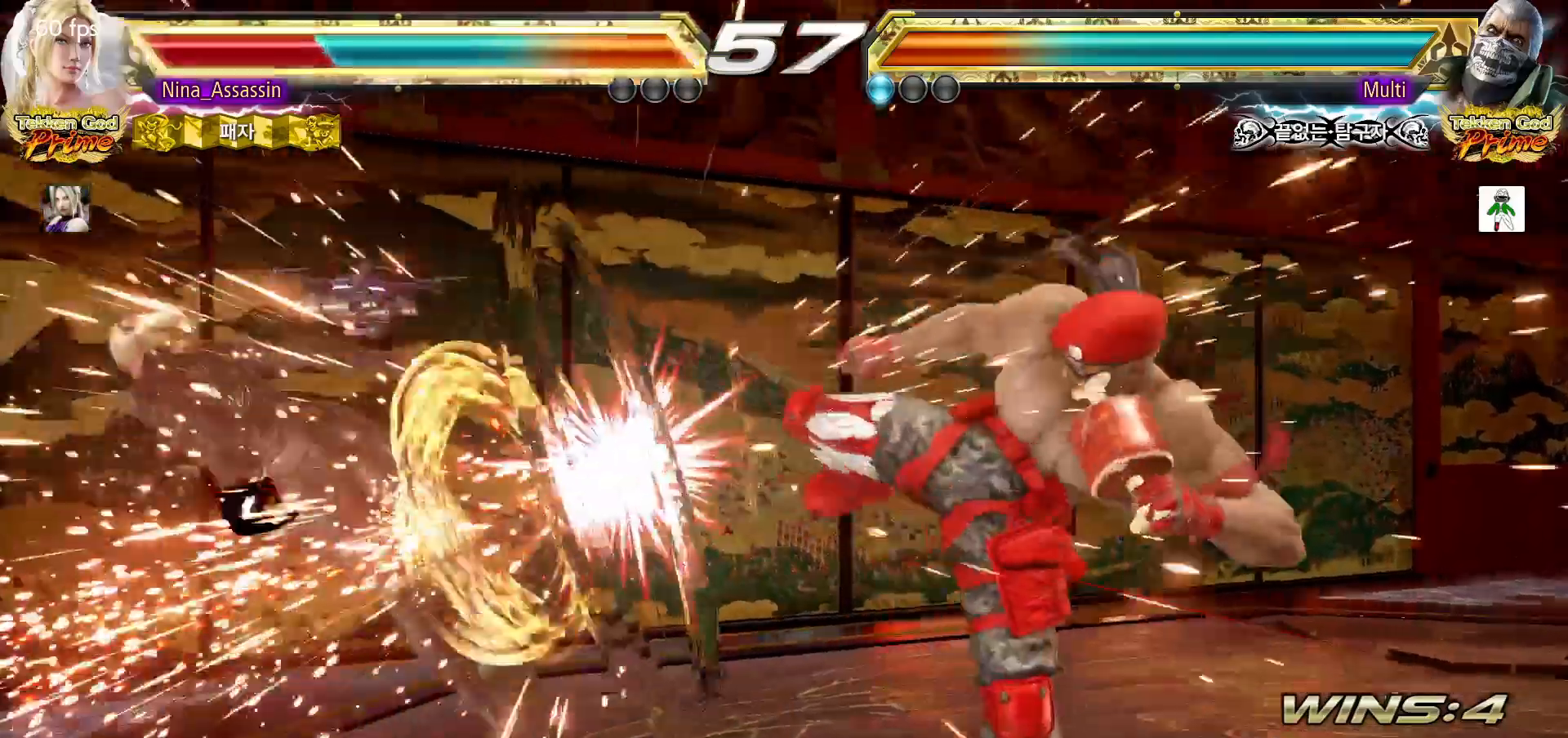
{"dt_ms": 500, "buttons": [], "left_stick": "center", "events": []}
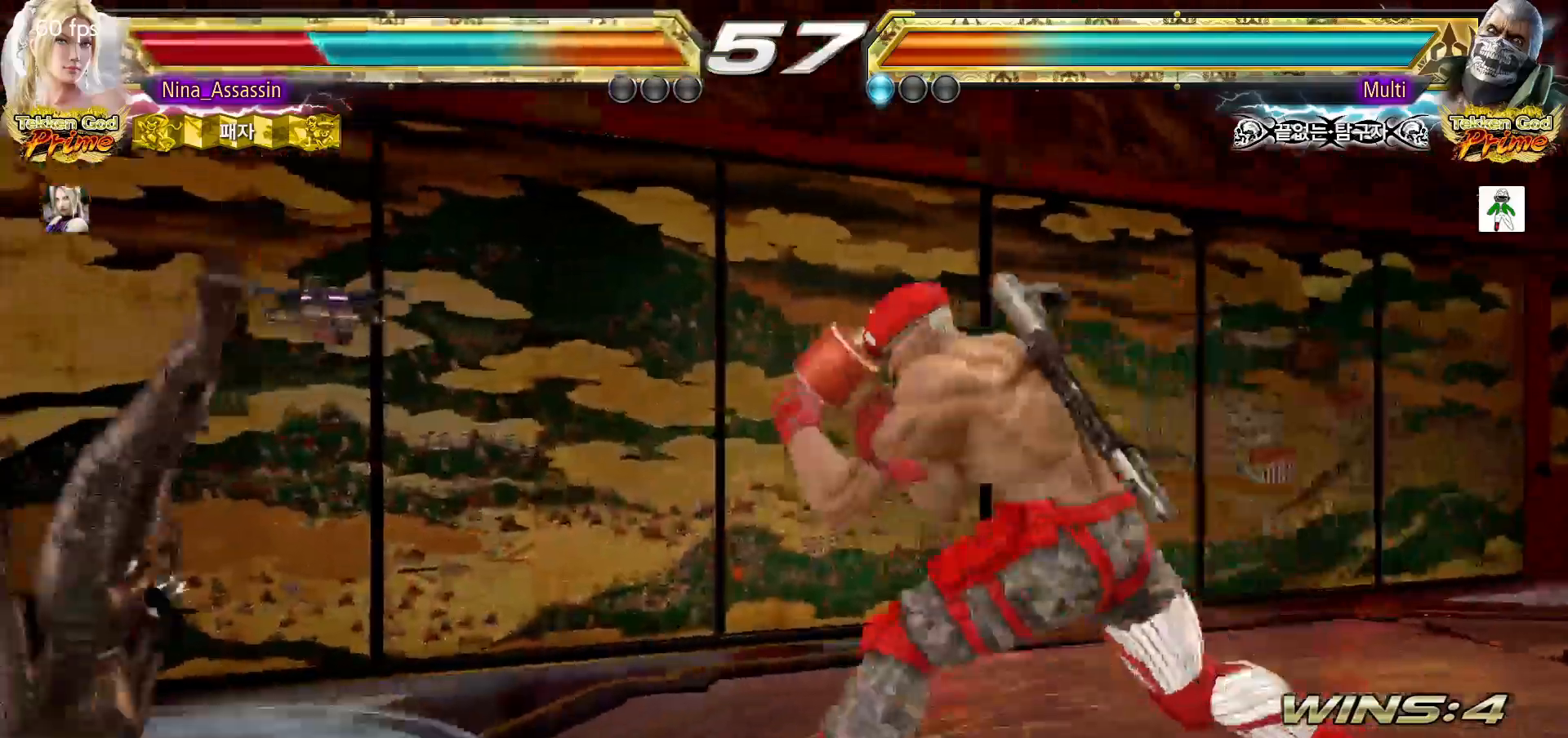
{"dt_ms": 500, "buttons": ["SQUARE"], "left_stick": "center", "events": [[67, "TRIANGLE", "down"], [117, "SQUARE", "down"], [117, "TRIANGLE", "up"], [183, "SQUARE", "up"], [217, "TRIANGLE", "down"], [283, "TRIANGLE", "up"], [317, "SQUARE", "down"], [350, "SQUARE", "up"], [367, "TRIANGLE", "down"], [450, "TRIANGLE", "up"], [467, "SQUARE", "down"]]}
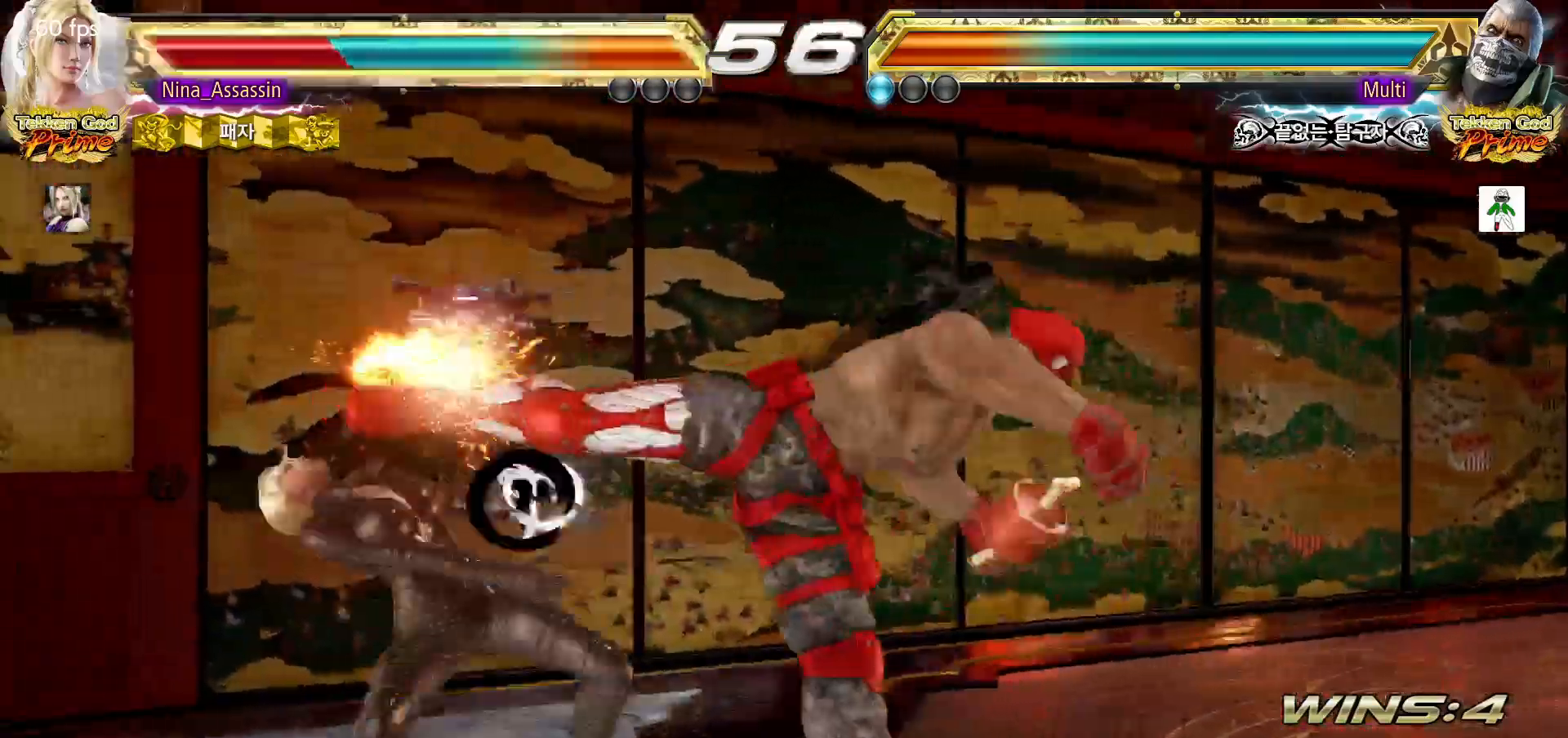
{"dt_ms": 500, "buttons": ["SQUARE"], "left_stick": "center", "events": [[17, "SQUARE", "up"], [50, "TRIANGLE", "down"], [117, "SQUARE", "down"], [117, "TRIANGLE", "up"], [200, "SQUARE", "up"], [217, "TRIANGLE", "down"], [267, "TRIANGLE", "up"], [283, "SQUARE", "down"], [367, "SQUARE", "up"], [383, "TRIANGLE", "down"], [433, "TRIANGLE", "up"], [467, "SQUARE", "down"]]}
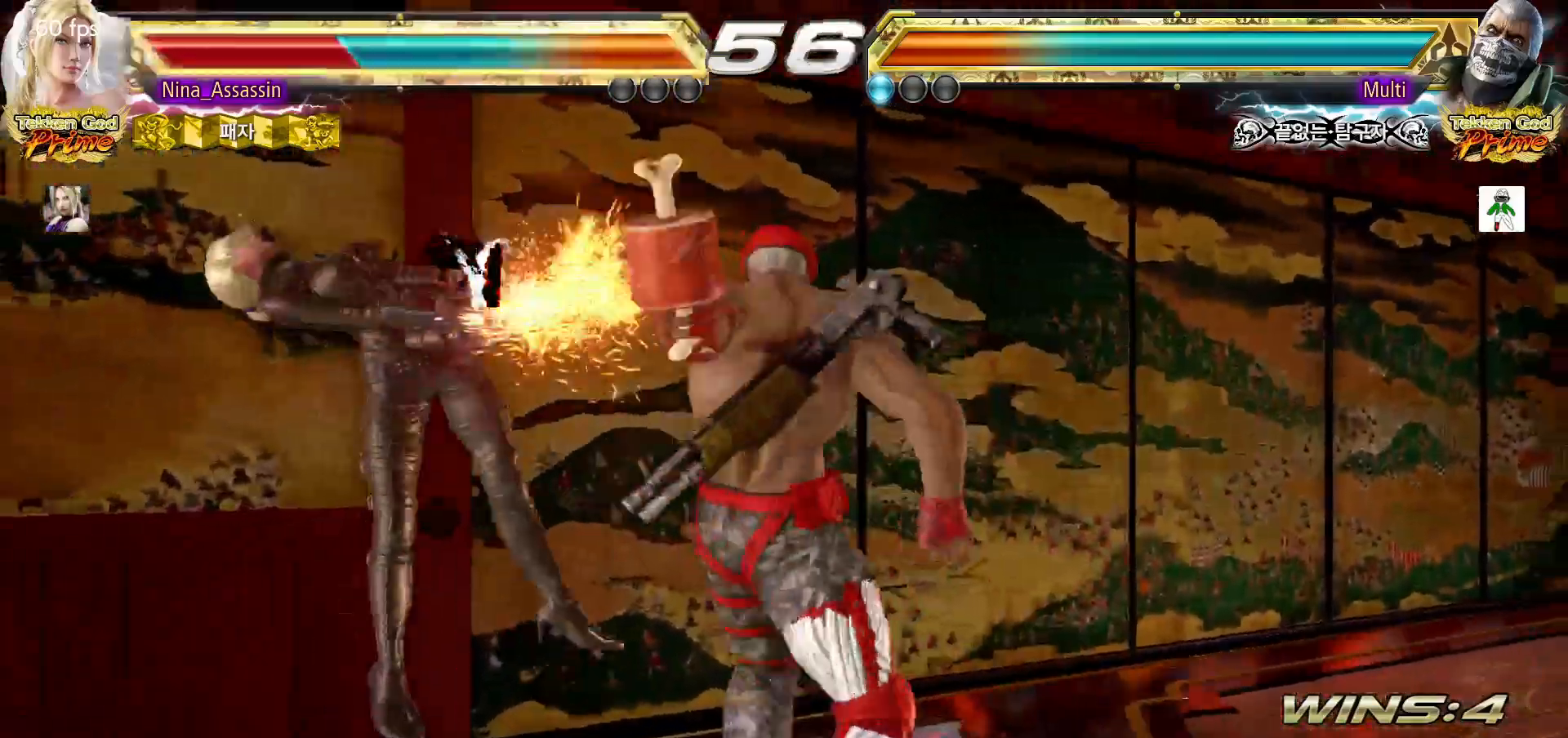
{"dt_ms": 500, "buttons": ["SQUARE"], "left_stick": "center", "events": [[33, "SQUARE", "up"], [50, "TRIANGLE", "down"], [100, "TRIANGLE", "up"], [133, "SQUARE", "down"], [200, "SQUARE", "up"], [233, "TRIANGLE", "down"], [300, "TRIANGLE", "up"], [317, "SQUARE", "down"], [367, "SQUARE", "up"], [417, "TRIANGLE", "down"], [467, "TRIANGLE", "up"], [500, "SQUARE", "down"]]}
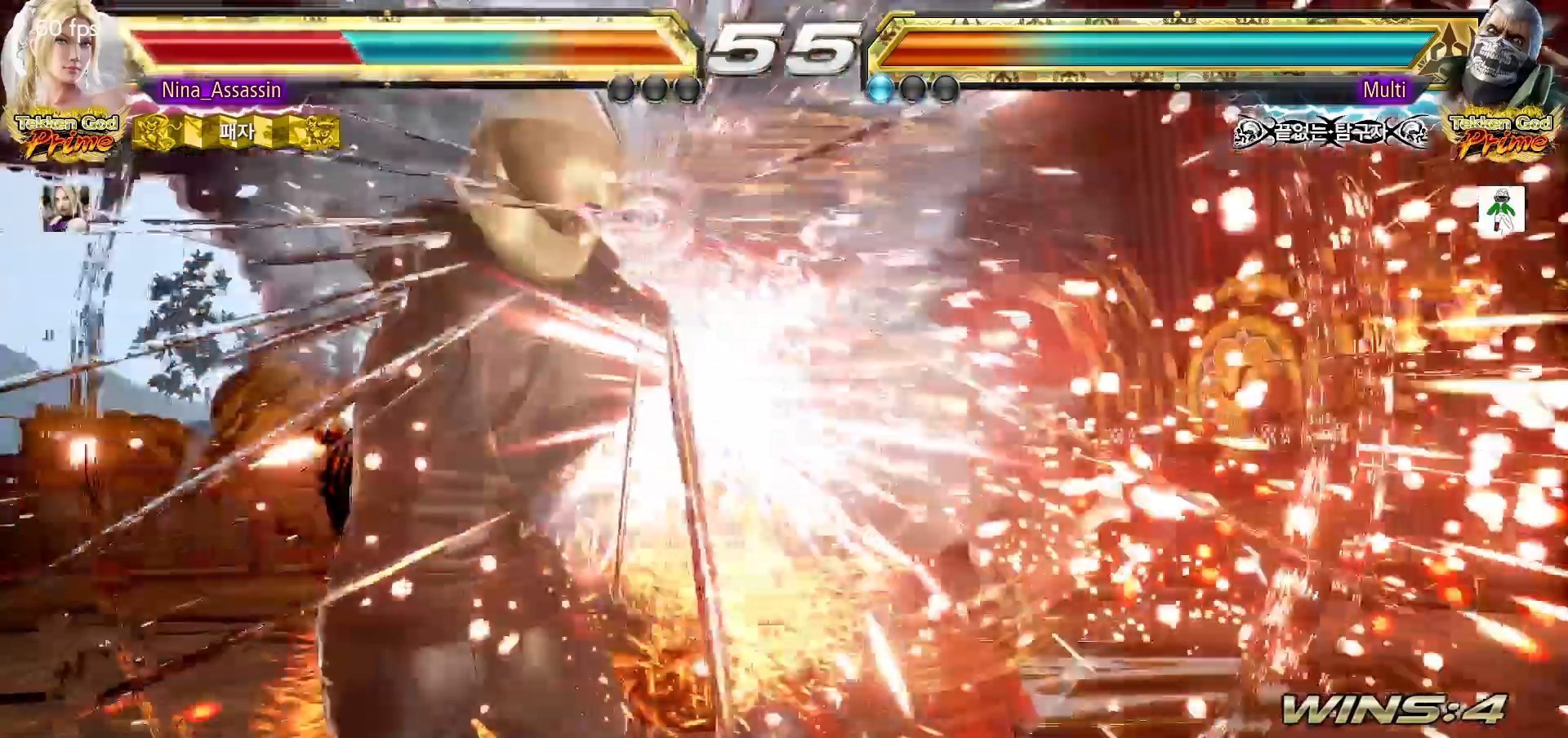
{"dt_ms": 500, "buttons": ["TRIANGLE"], "left_stick": "center", "events": [[50, "SQUARE", "up"], [83, "TRIANGLE", "down"], [150, "TRIANGLE", "up"], [183, "SQUARE", "down"], [233, "SQUARE", "up"], [283, "TRIANGLE", "down"], [333, "TRIANGLE", "up"], [367, "SQUARE", "down"], [417, "SQUARE", "up"], [450, "TRIANGLE", "down"]]}